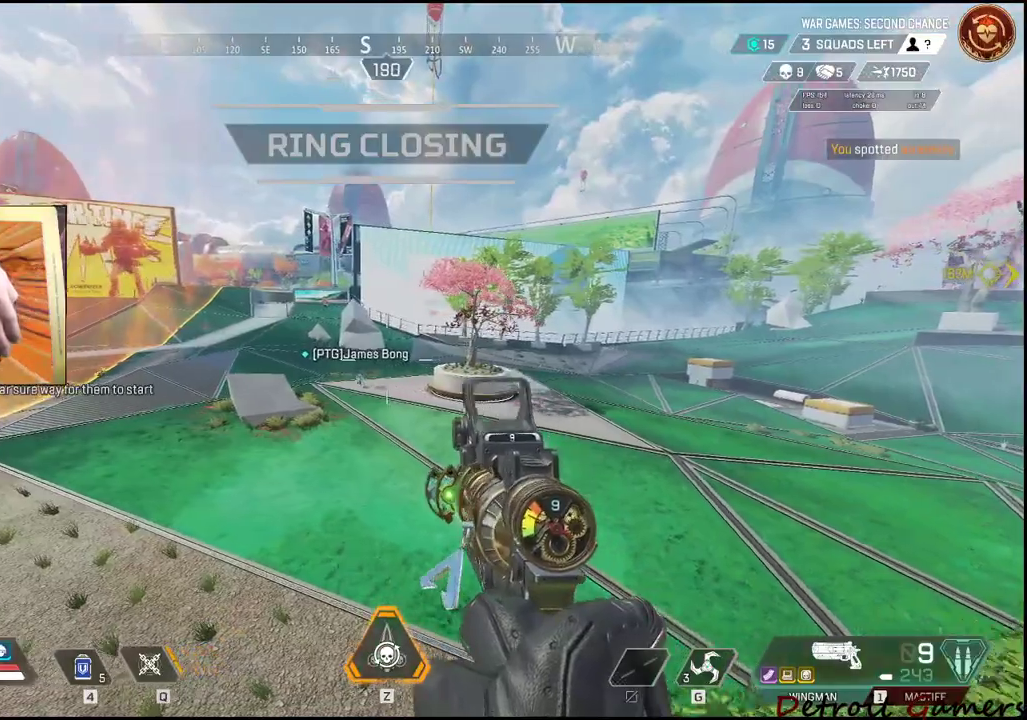
Gameplay with keyboard and mouse; each line is a JSON object with the keys and mouse buttons held at the frame after it. "events" lists presses ("down") and releases ("up") of "1", "2", "3", "4", "5", "a", "alt", "c", "caps_lock", "ctrl", "d", "e", "f", "g", "q", "r", "s", "shift", "space", "t", "tab", "v", "w", "x", "z", "mouse_left", "mouse_wheel" and "mouse_right" between this image and that frame as [ms after this image, input, new state], when the widget could be followed in between. "mouse_left", "mouse_wheel", "mouse_right" = the "left", "wheel", "right" buttons of the "mouse" list. No other keys are recorded. "wheel" means that the mouse wheel is clicked or scrolled. Not read: mouse_move.
{"keys": ["a"], "mouse": [], "events": [[150, "s", "down"], [283, "s", "up"]]}
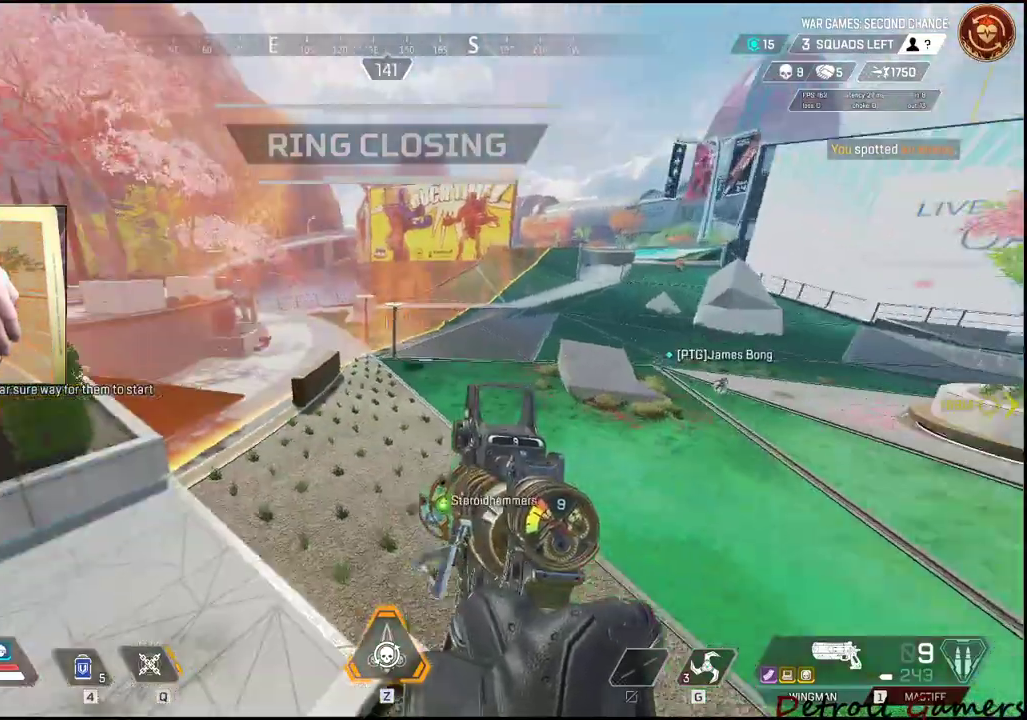
{"keys": ["w"], "mouse": [], "events": [[67, "w", "down"], [433, "a", "up"]]}
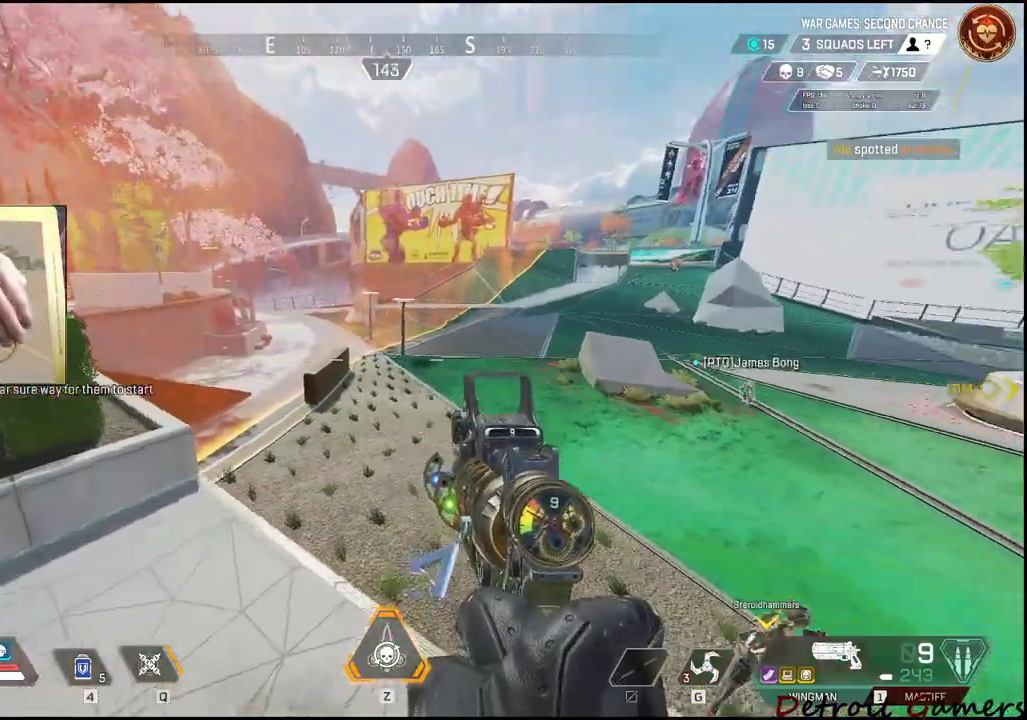
{"keys": ["a", "w"], "mouse": [], "events": [[33, "w", "up"], [133, "a", "down"], [367, "w", "down"]]}
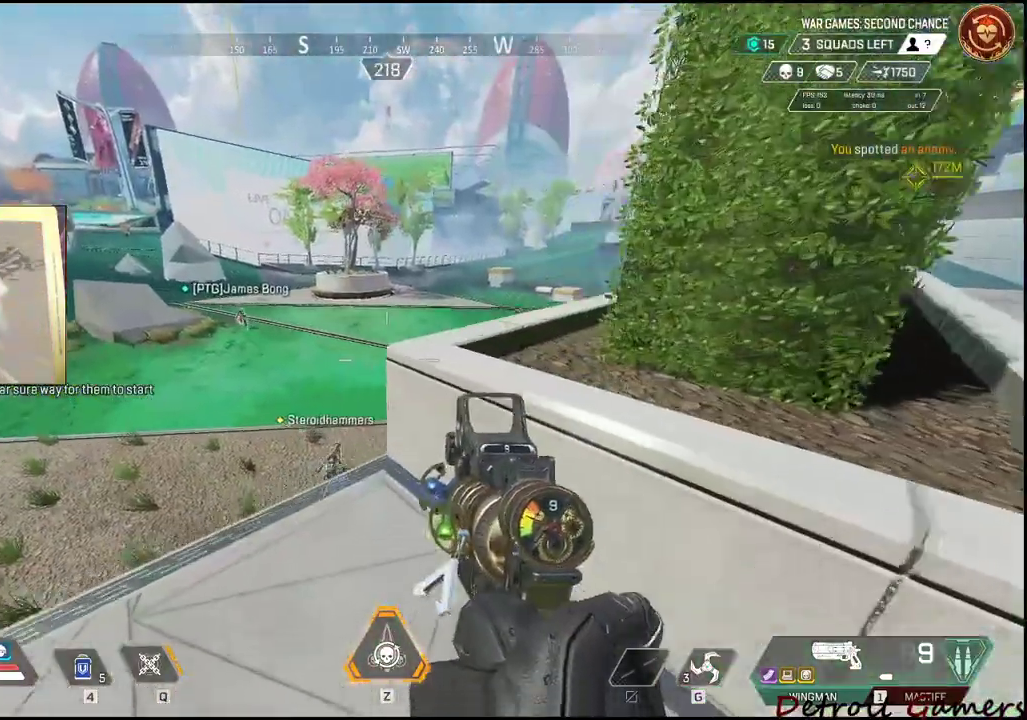
{"keys": ["a", "w"], "mouse": [], "events": [[50, "a", "up"], [150, "w", "up"], [200, "c", "down"], [333, "a", "down"], [333, "c", "up"], [433, "w", "down"]]}
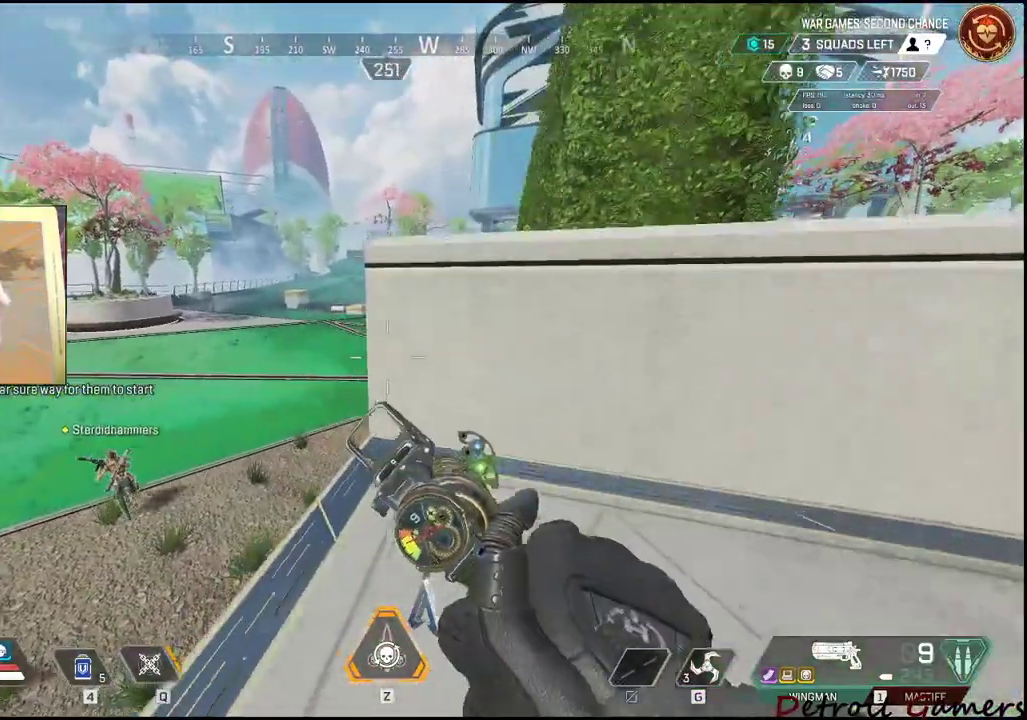
{"keys": [], "mouse": [], "events": [[17, "a", "up"], [117, "w", "up"], [217, "a", "down"], [300, "a", "up"]]}
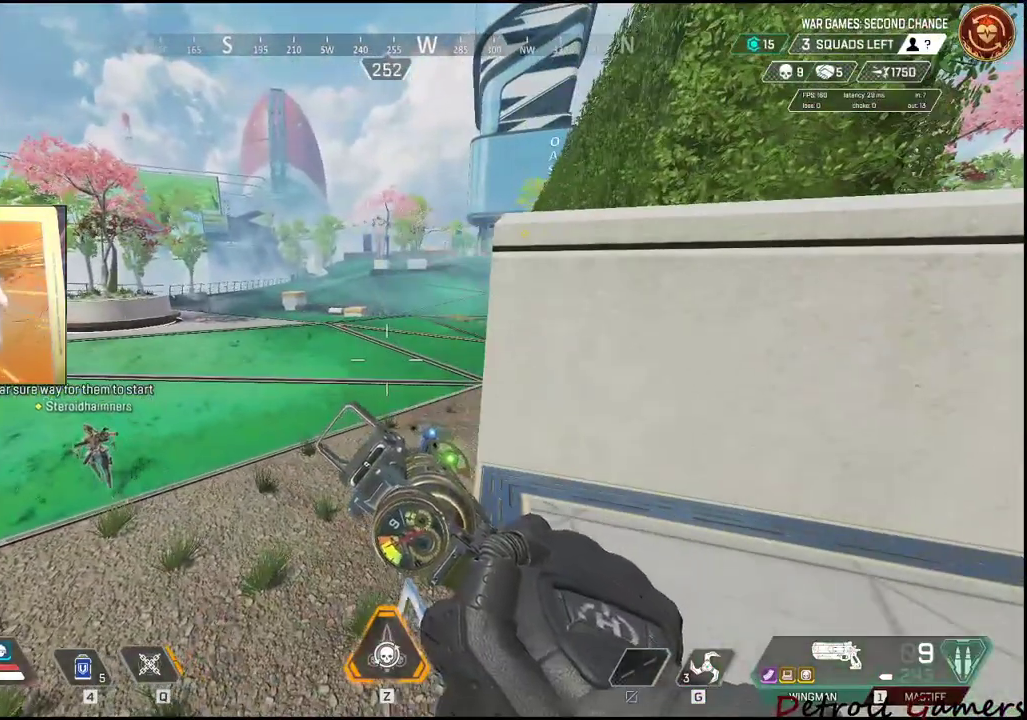
{"keys": [], "mouse": ["right"], "events": [[83, "w", "down"], [133, "w", "up"], [317, "mouse_right", "down"]]}
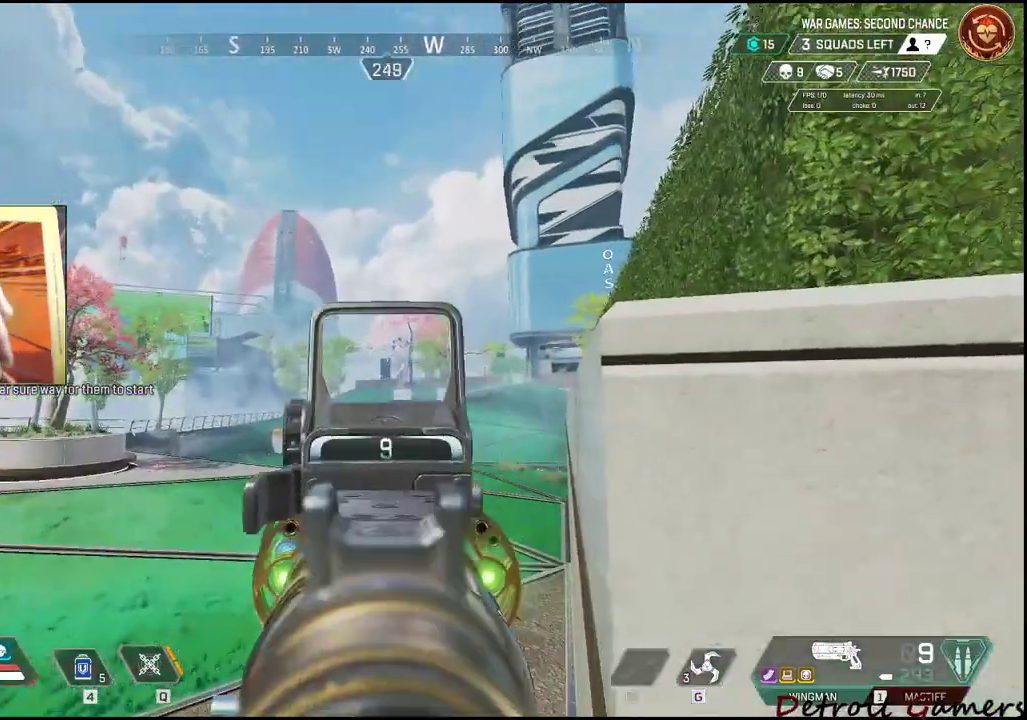
{"keys": ["f"], "mouse": ["right"], "events": [[117, "f", "down"], [133, "f", "up"], [200, "f", "down"], [283, "f", "up"], [333, "f", "down"], [433, "f", "up"], [467, "f", "down"]]}
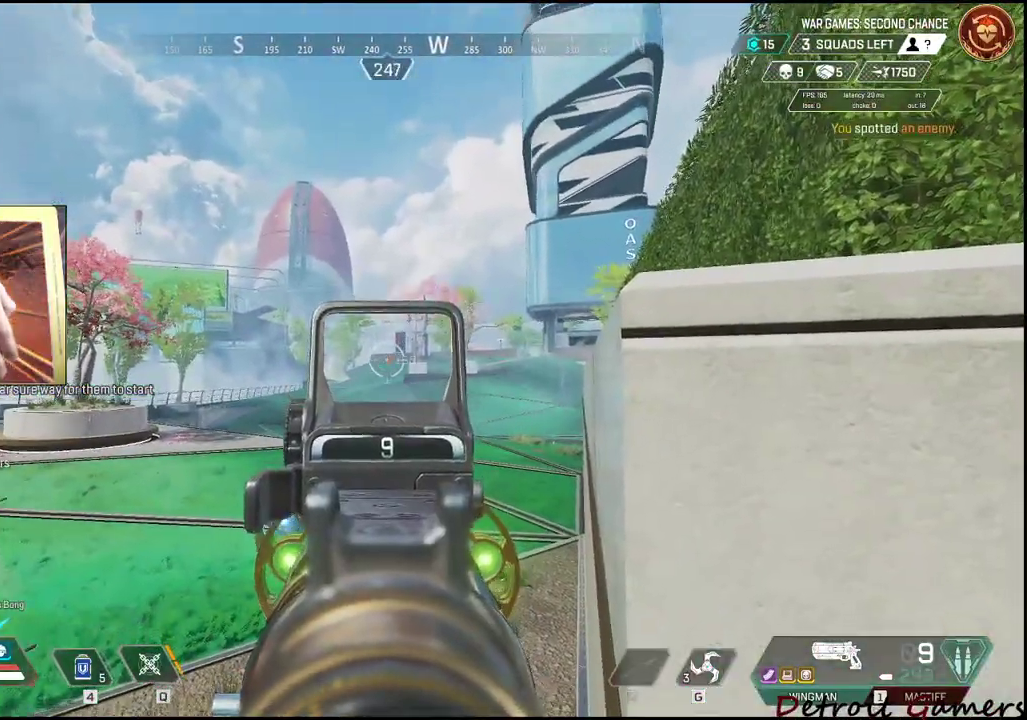
{"keys": ["f"], "mouse": ["right"], "events": [[67, "f", "up"], [350, "f", "down"], [450, "f", "up"], [483, "f", "down"]]}
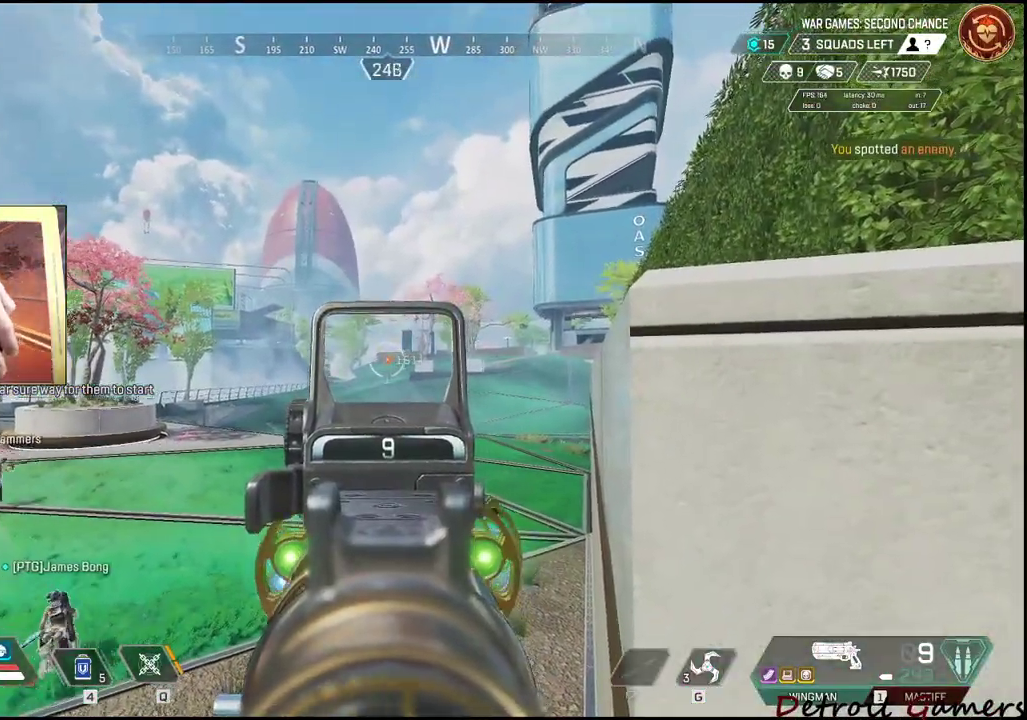
{"keys": ["d"], "mouse": ["right"], "events": [[100, "f", "up"], [500, "d", "down"]]}
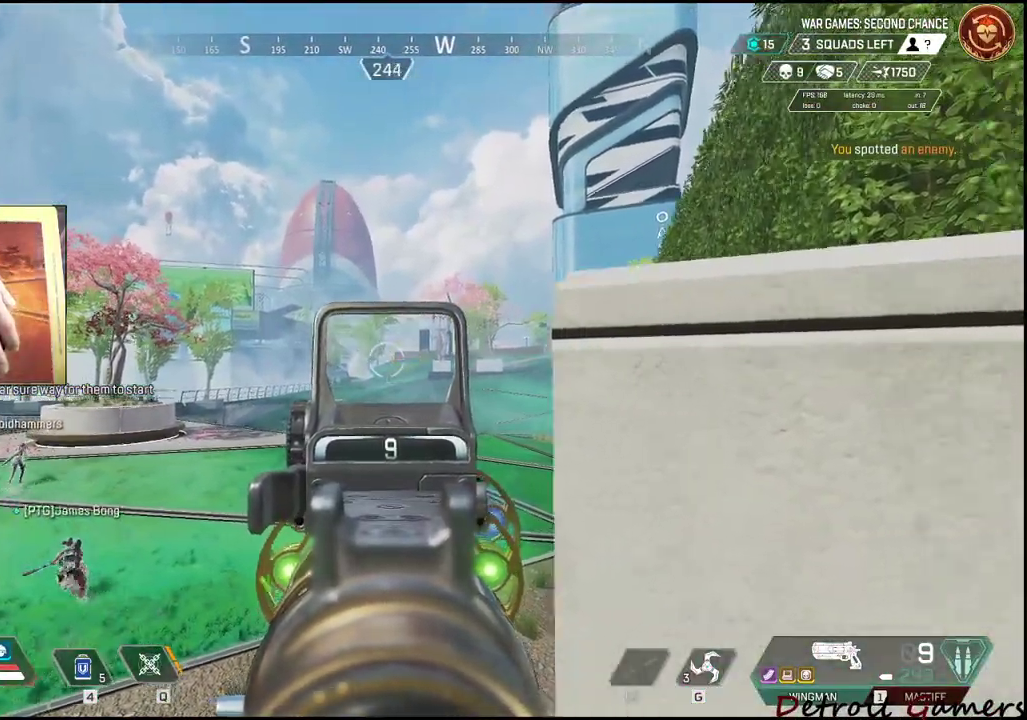
{"keys": ["a"], "mouse": ["right"], "events": [[133, "d", "up"], [433, "a", "down"]]}
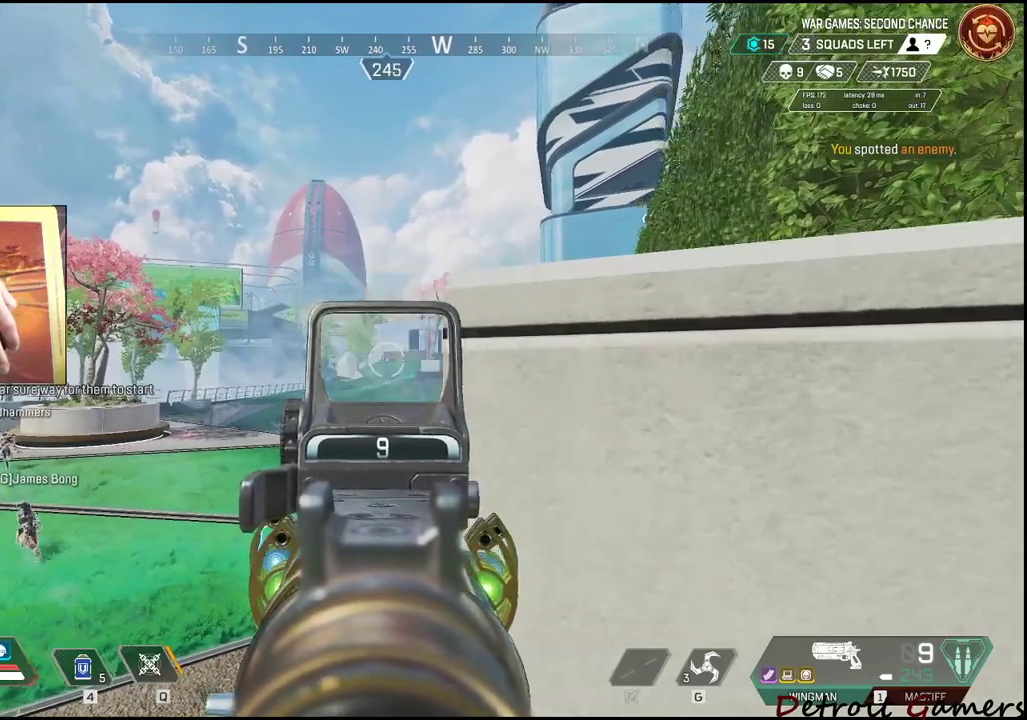
{"keys": [], "mouse": ["right"], "events": [[67, "a", "up"], [67, "f", "down"], [167, "f", "up"], [217, "f", "down"], [317, "f", "up"], [350, "f", "down"], [450, "f", "up"]]}
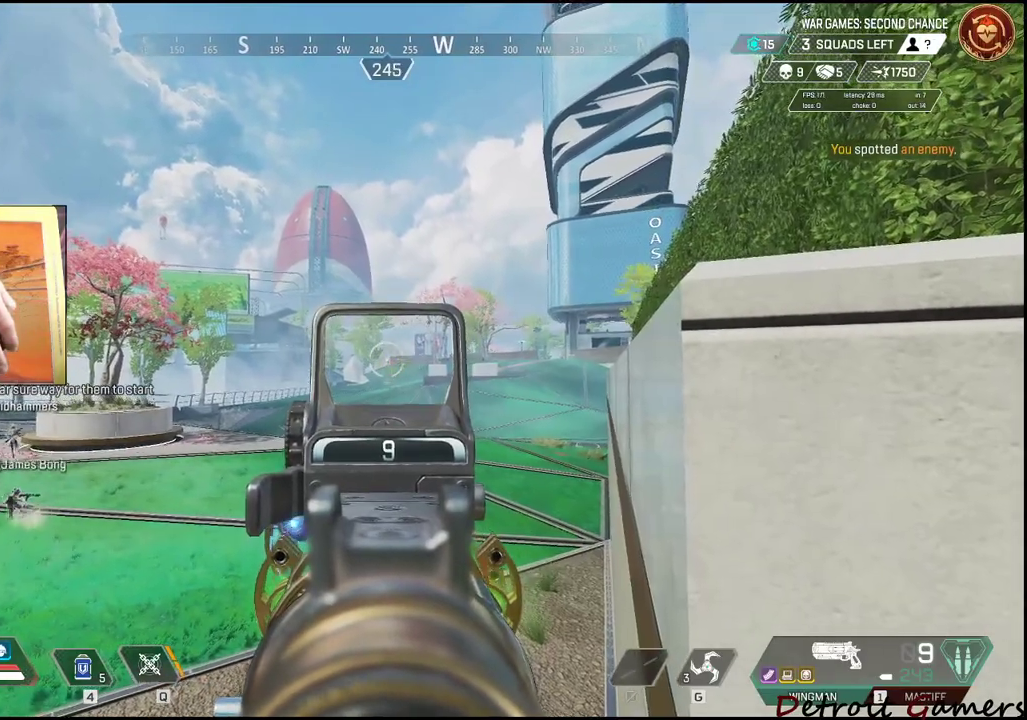
{"keys": [], "mouse": ["right"], "events": []}
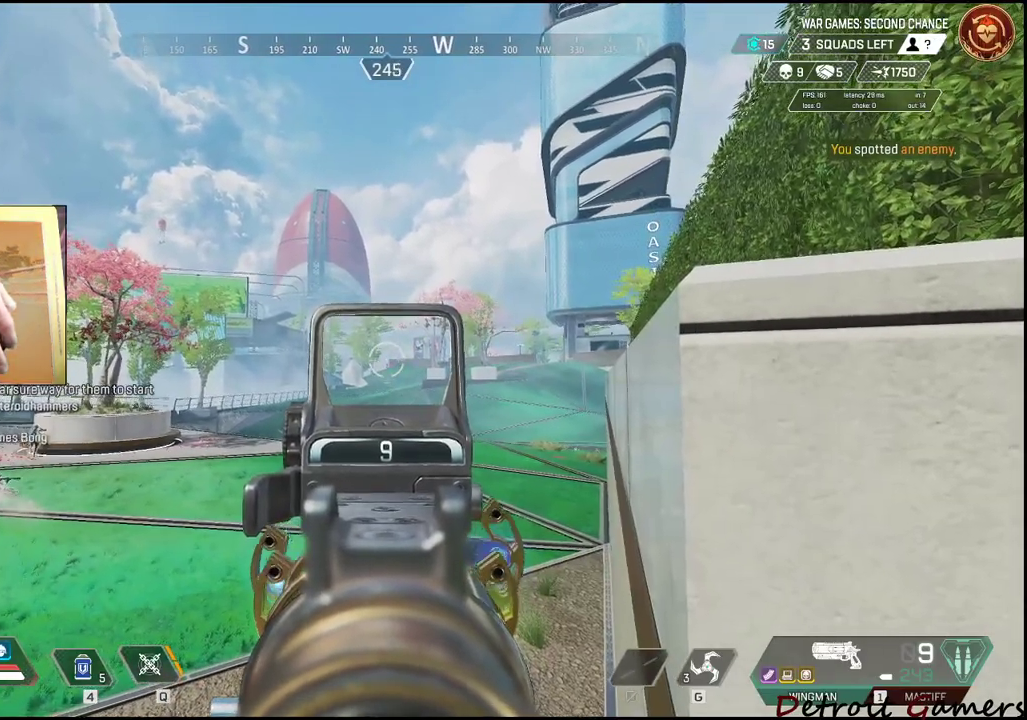
{"keys": [], "mouse": ["right"], "events": [[333, "mouse_left", "down"], [483, "mouse_left", "up"]]}
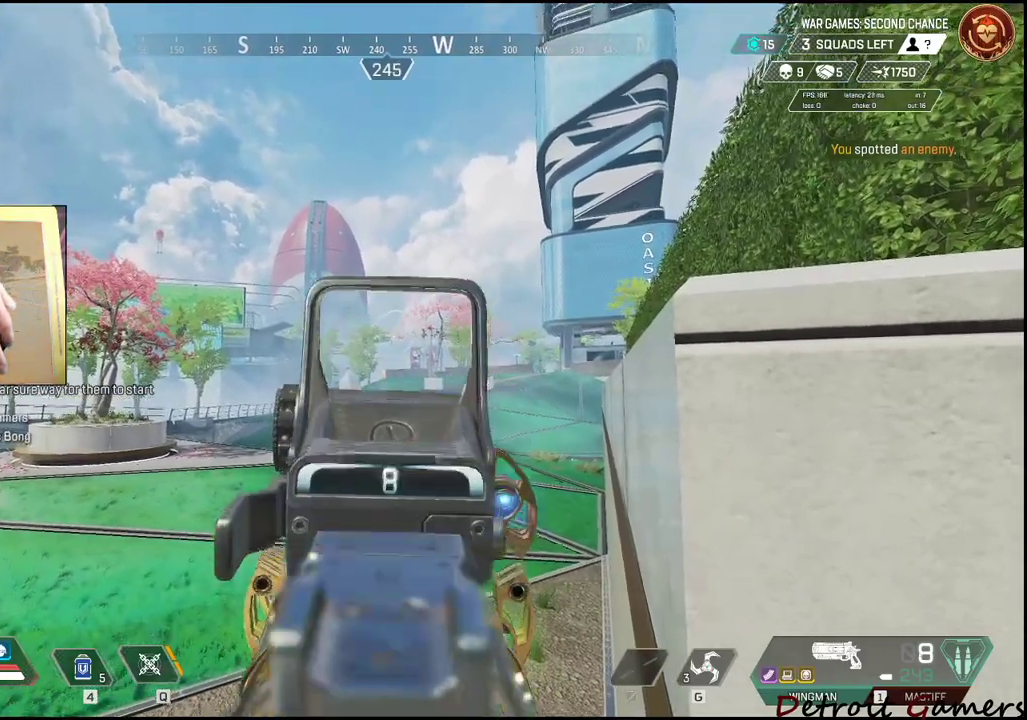
{"keys": [], "mouse": ["right"], "events": []}
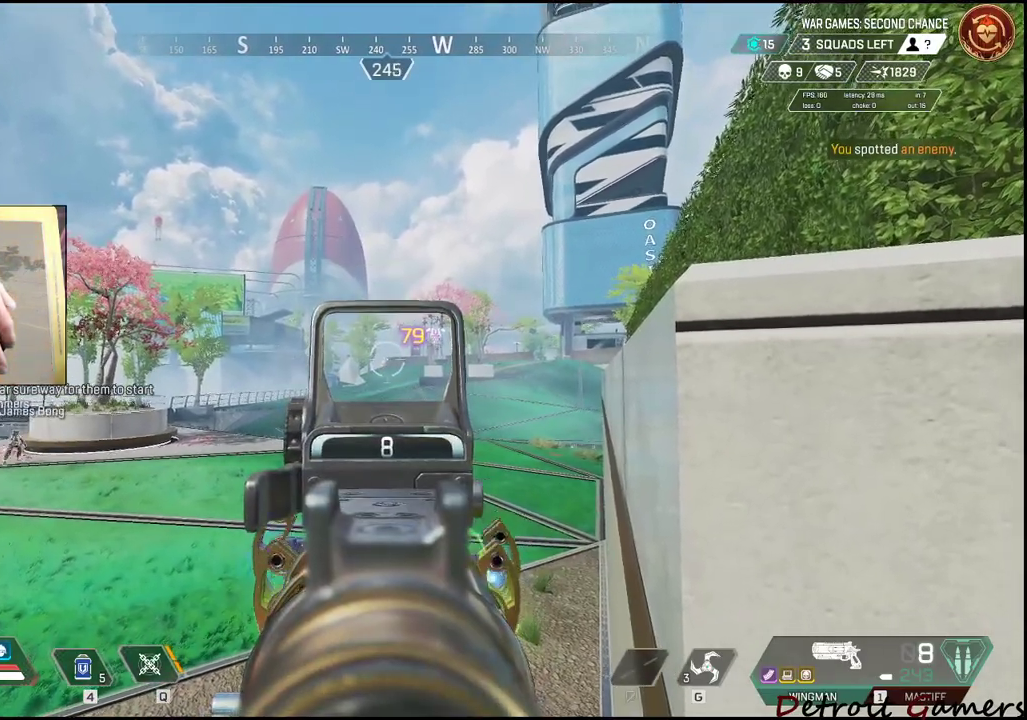
{"keys": [], "mouse": ["right"], "events": [[317, "mouse_left", "down"], [450, "mouse_left", "up"]]}
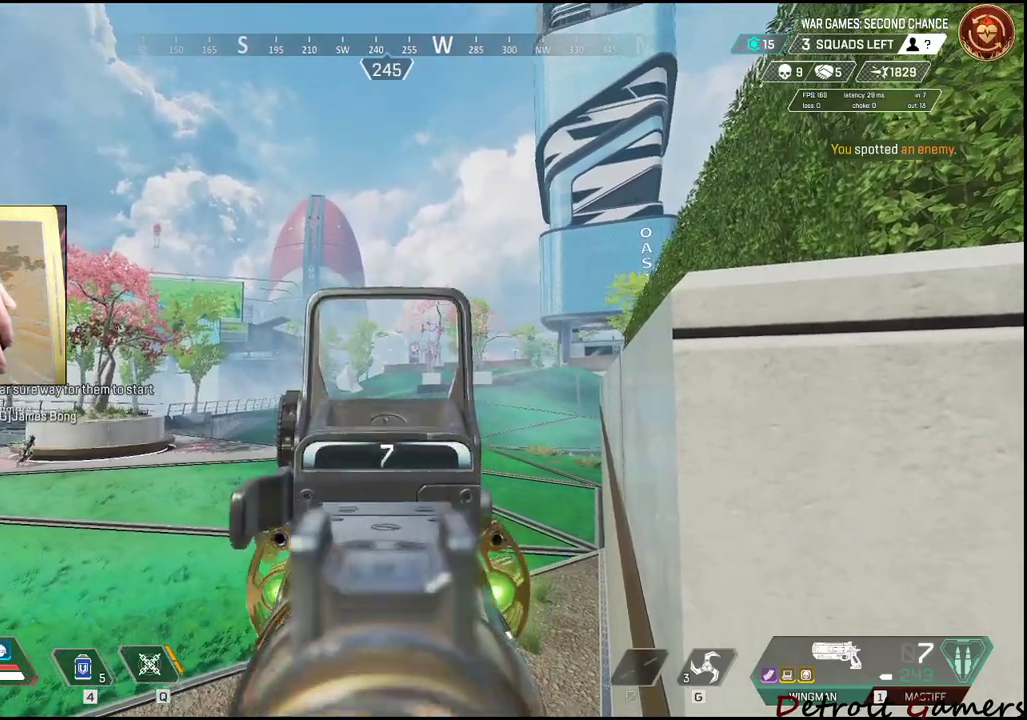
{"keys": [], "mouse": ["right"], "events": []}
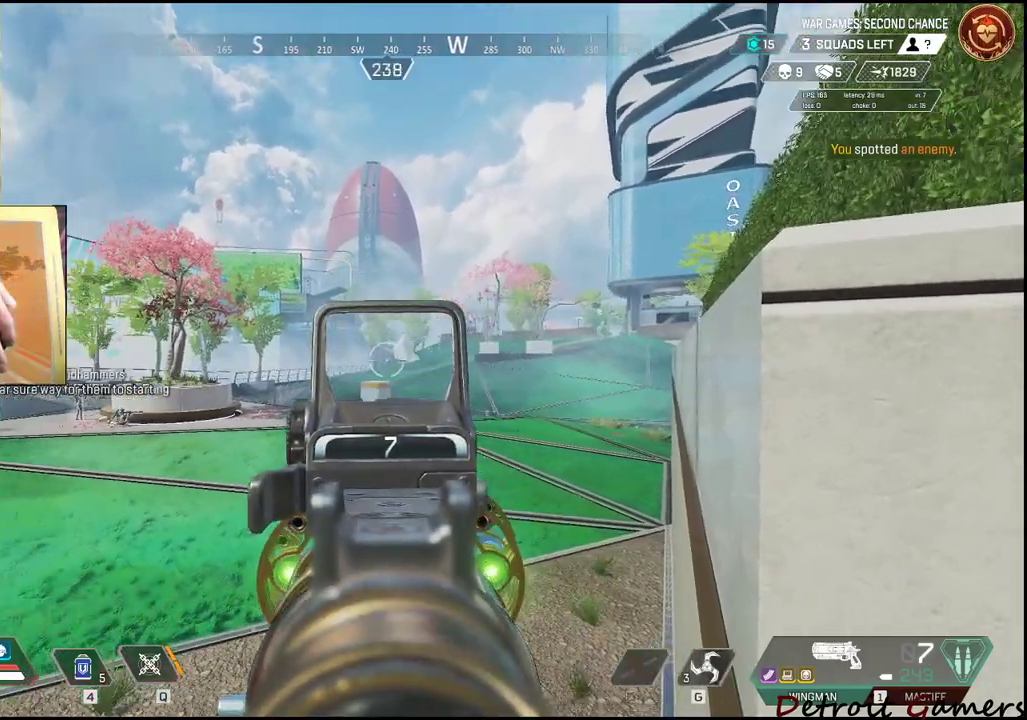
{"keys": [], "mouse": ["right"], "events": []}
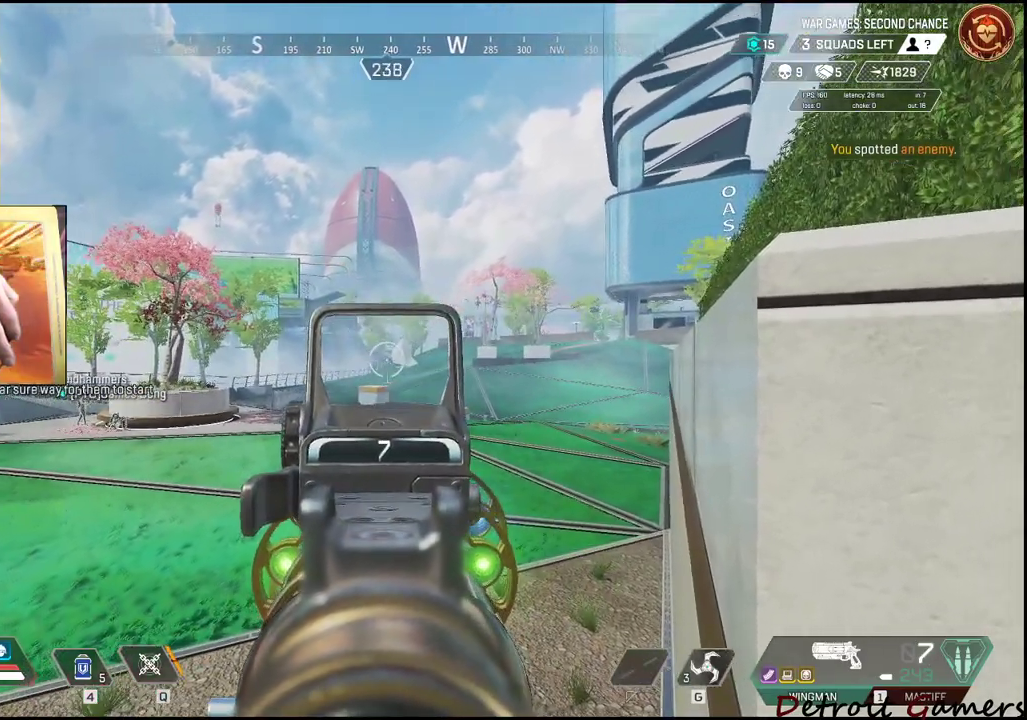
{"keys": [], "mouse": ["right"], "events": []}
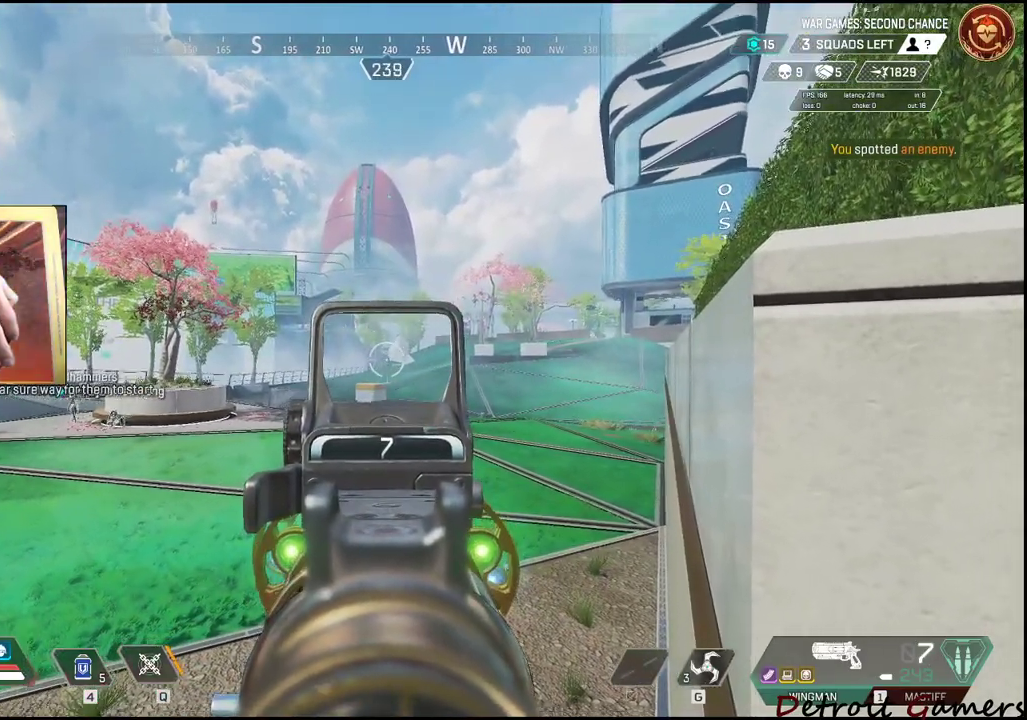
{"keys": [], "mouse": ["right"], "events": [[150, "mouse_left", "down"], [267, "d", "down"], [267, "mouse_left", "up"], [483, "d", "up"]]}
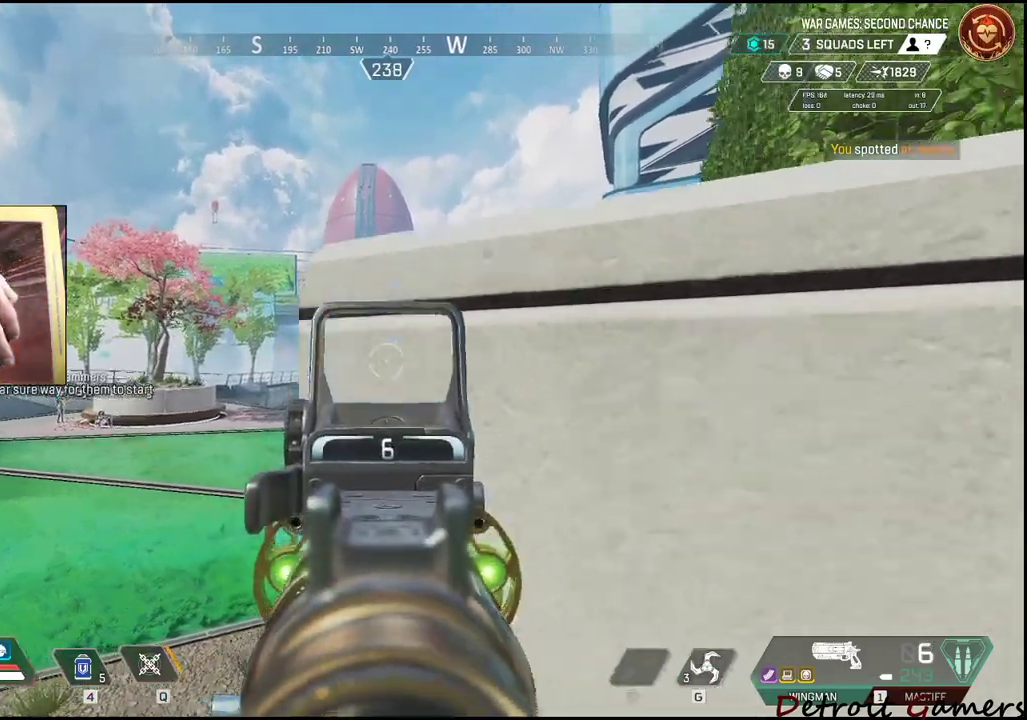
{"keys": [], "mouse": ["right"], "events": [[67, "a", "down"], [250, "a", "up"]]}
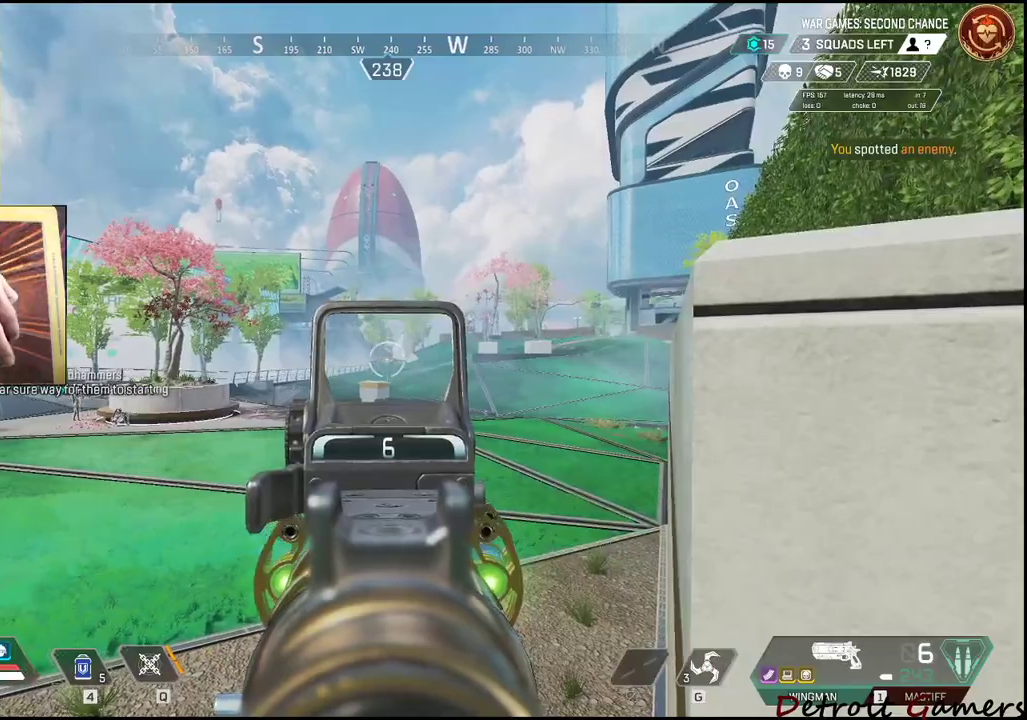
{"keys": [], "mouse": ["right"], "events": [[33, "mouse_left", "down"], [183, "mouse_left", "up"]]}
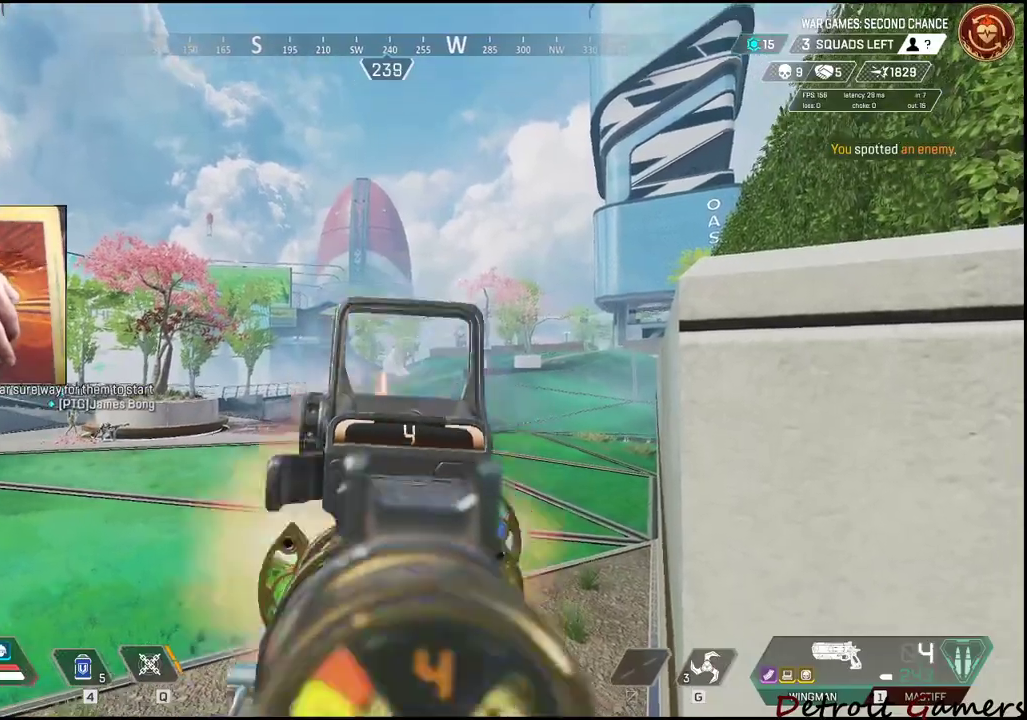
{"keys": [], "mouse": ["right"], "events": [[50, "mouse_left", "down"], [200, "mouse_left", "up"]]}
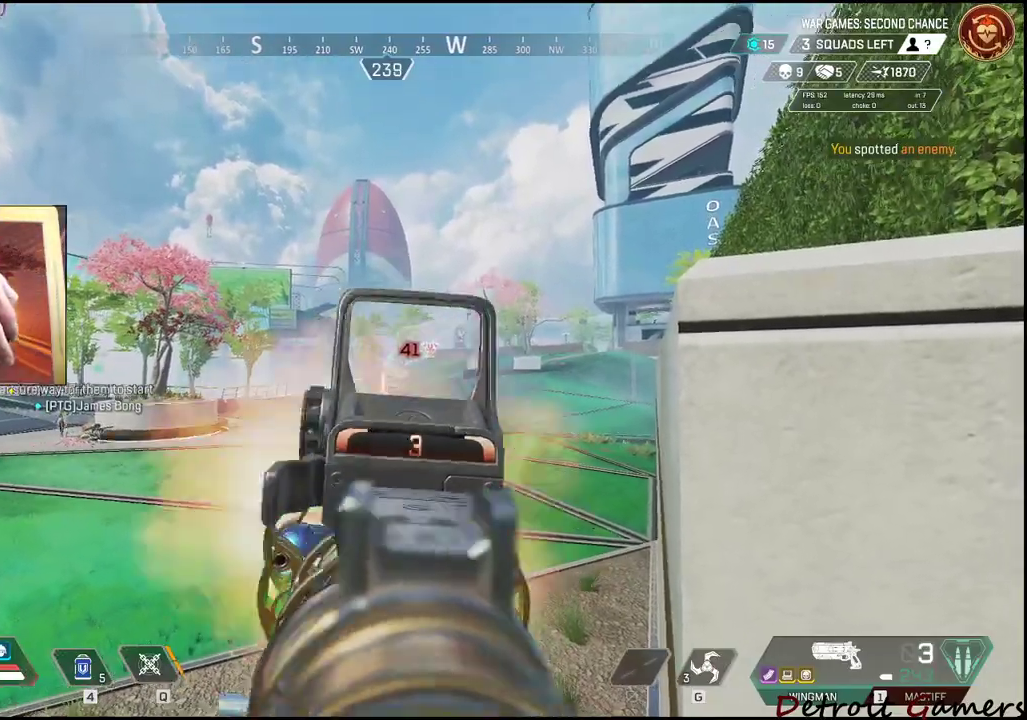
{"keys": ["a", "w"], "mouse": [], "events": [[17, "mouse_left", "down"], [200, "mouse_left", "up"], [350, "a", "down"], [350, "mouse_right", "up"], [350, "r", "down"], [417, "w", "down"], [450, "r", "up"]]}
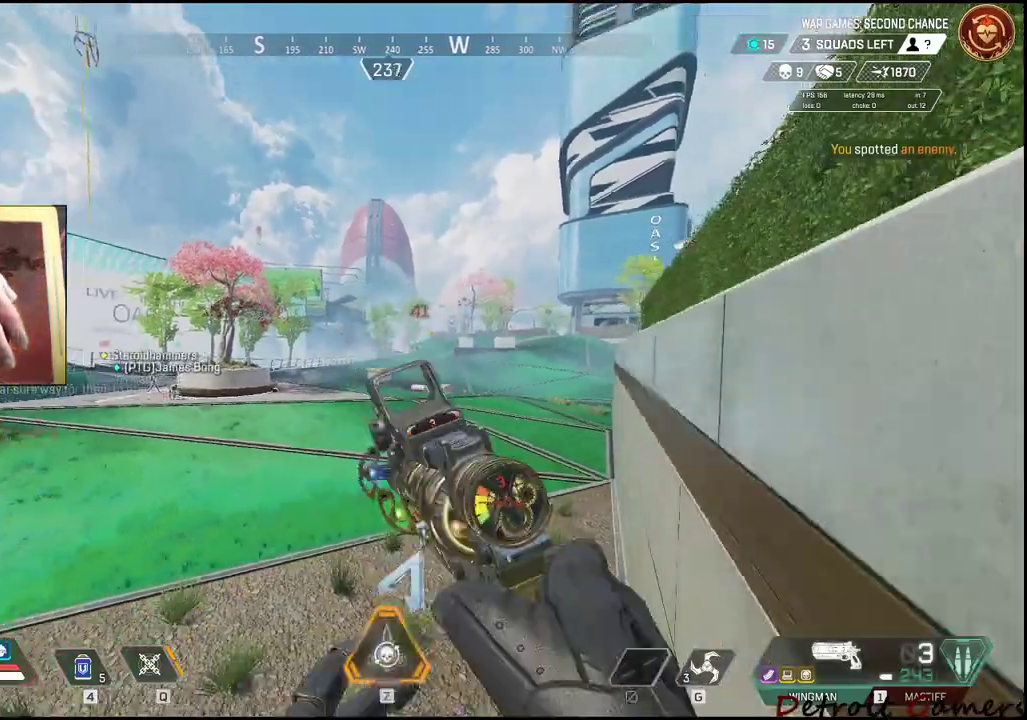
{"keys": ["a", "shift", "w"], "mouse": [], "events": [[33, "r", "down"], [83, "r", "up"], [83, "shift", "down"], [317, "c", "down"], [417, "c", "up"]]}
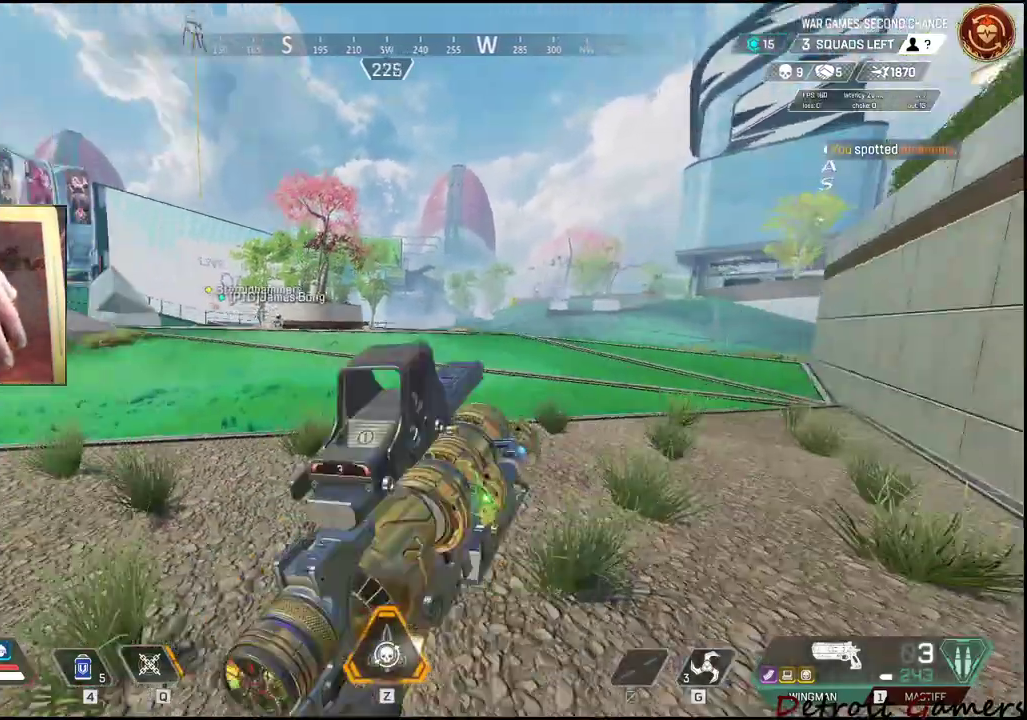
{"keys": ["a", "shift", "space", "w"], "mouse": [], "events": [[433, "space", "down"]]}
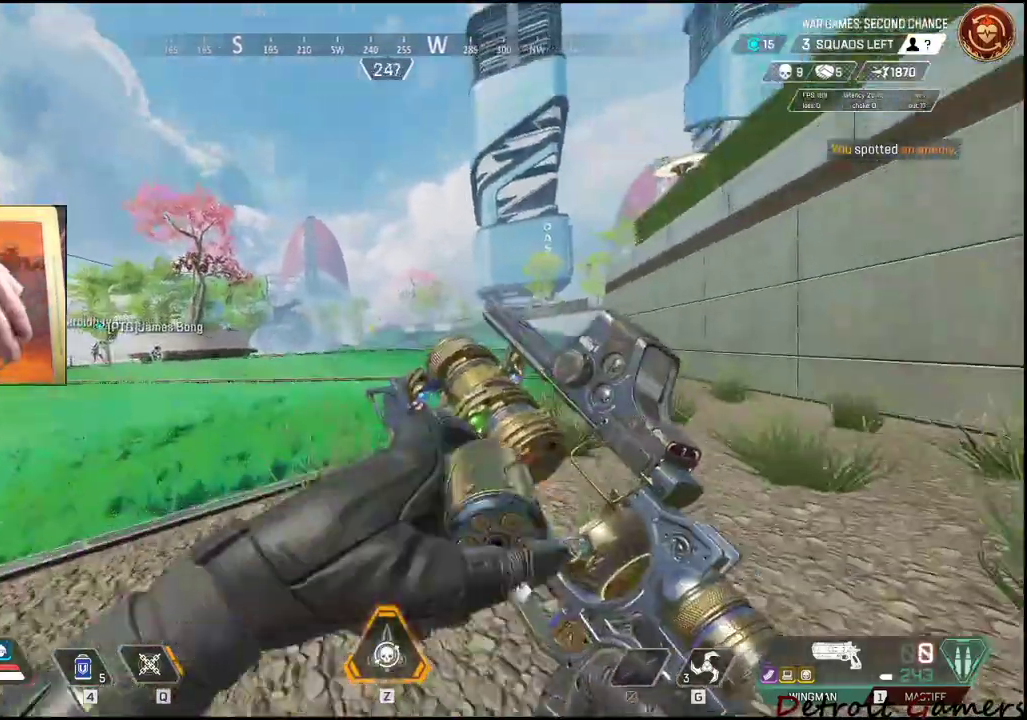
{"keys": ["a", "shift", "w"], "mouse": [], "events": [[33, "space", "up"]]}
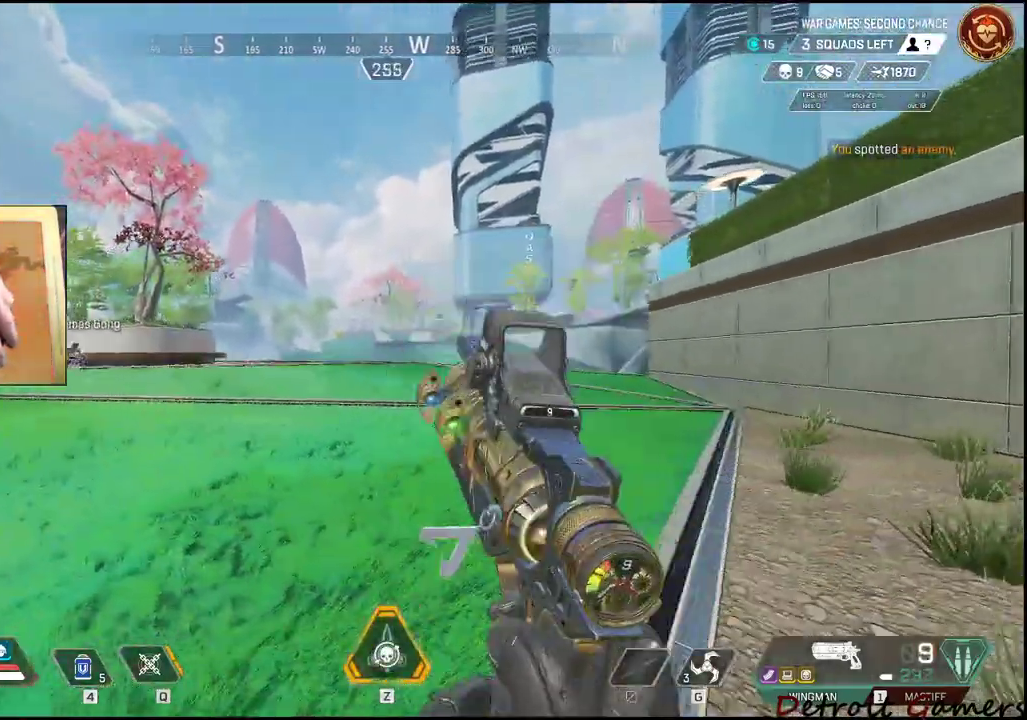
{"keys": ["a", "shift", "w"], "mouse": ["right"], "events": [[167, "mouse_right", "down"]]}
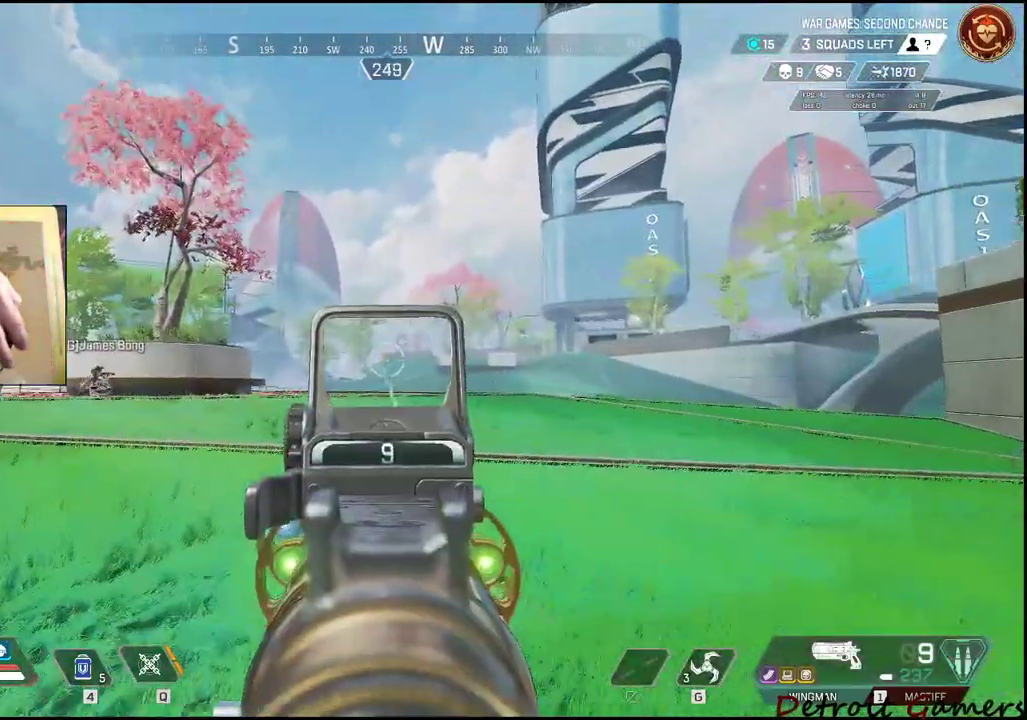
{"keys": ["a", "shift", "w"], "mouse": ["right"], "events": []}
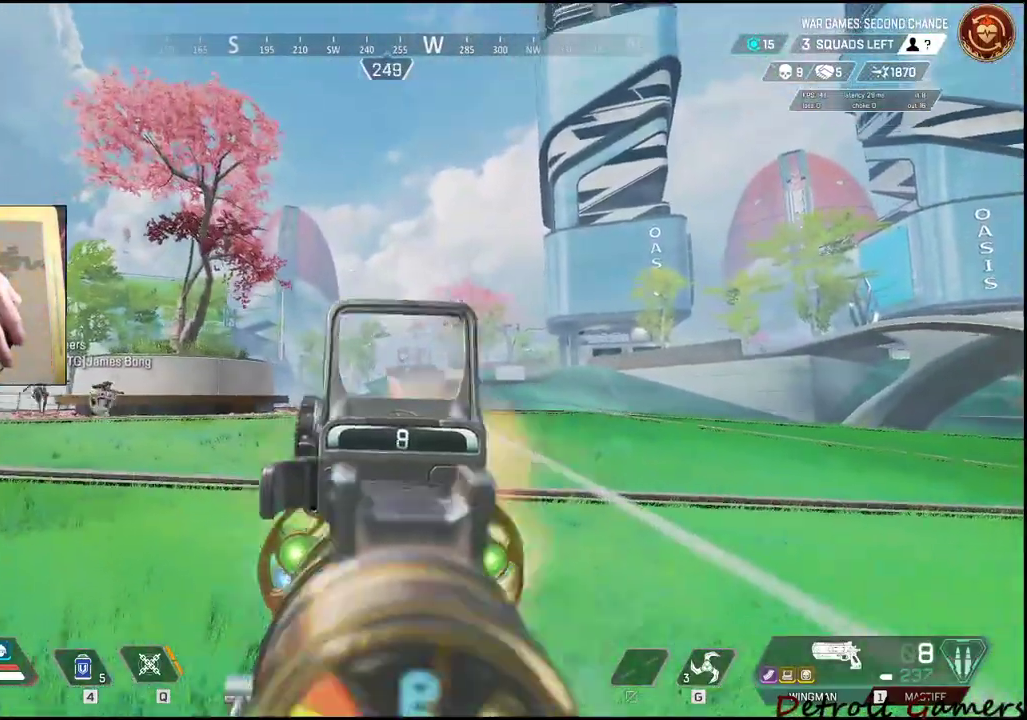
{"keys": ["d"], "mouse": ["right"], "events": [[50, "mouse_left", "down"], [100, "d", "down"], [100, "w", "up"], [167, "a", "up"], [167, "shift", "up"], [217, "mouse_left", "up"]]}